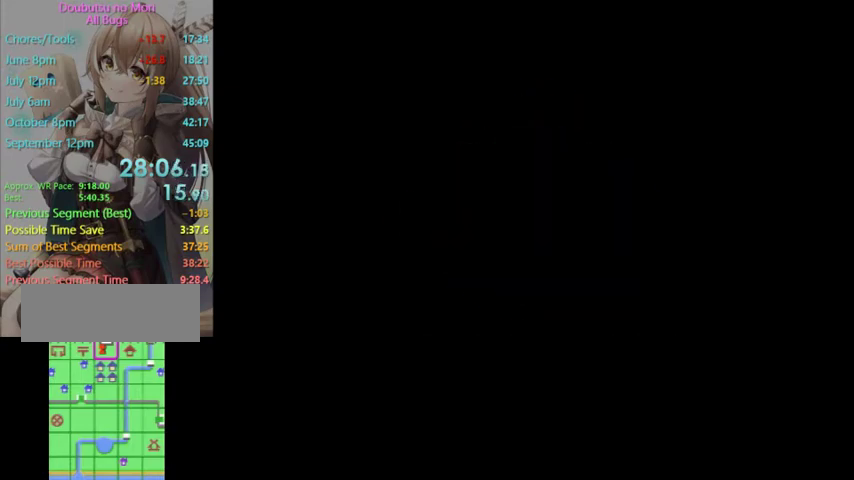
Gameplay with a controller (Nintendo layout); each line is a JSON object with the inputs held at the frame after it. "events" lists button and stick changes between this image and that frame as [ms after this image, input, new state], when the widget could be followed in between. Not read: L3 R3 START.
{"buttons": ["A"], "left_stick": "center", "right_stick": "center", "events": [[33, "B", "down"], [100, "B", "up"], [133, "A", "up"], [200, "A", "down"], [233, "B", "down"], [300, "B", "up"], [433, "B", "down"], [500, "B", "up"]]}
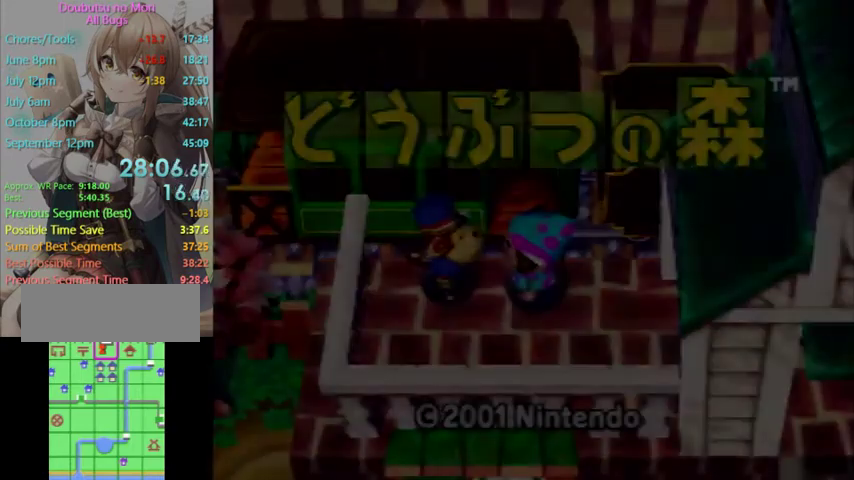
{"buttons": ["A", "B"], "left_stick": "center", "right_stick": "center", "events": [[33, "A", "up"], [67, "A", "down"], [100, "B", "down"], [167, "B", "up"], [200, "A", "up"], [300, "A", "down"], [300, "B", "down"], [367, "B", "up"], [433, "A", "up"], [467, "A", "down"], [500, "B", "down"]]}
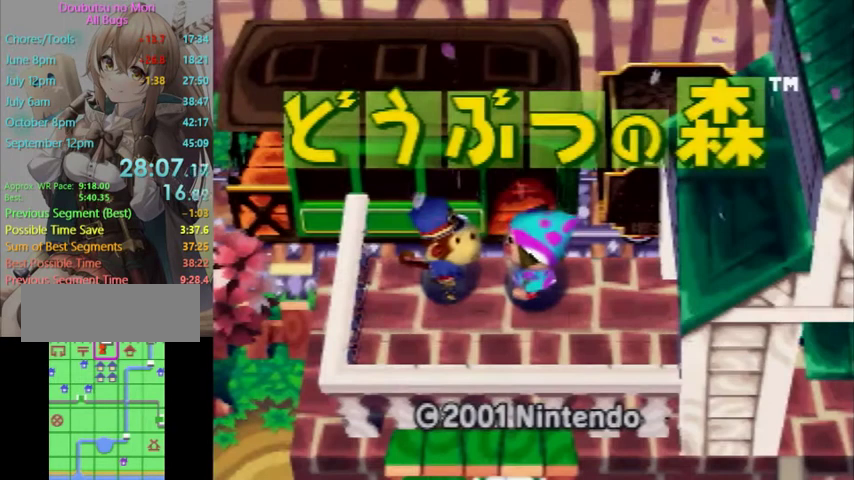
{"buttons": ["A"], "left_stick": "center", "right_stick": "center", "events": [[33, "B", "up"], [67, "A", "up"], [133, "A", "down"], [200, "B", "down"], [233, "B", "up"], [267, "A", "up"], [367, "A", "down"], [367, "B", "down"], [433, "B", "up"], [467, "A", "up"], [500, "A", "down"]]}
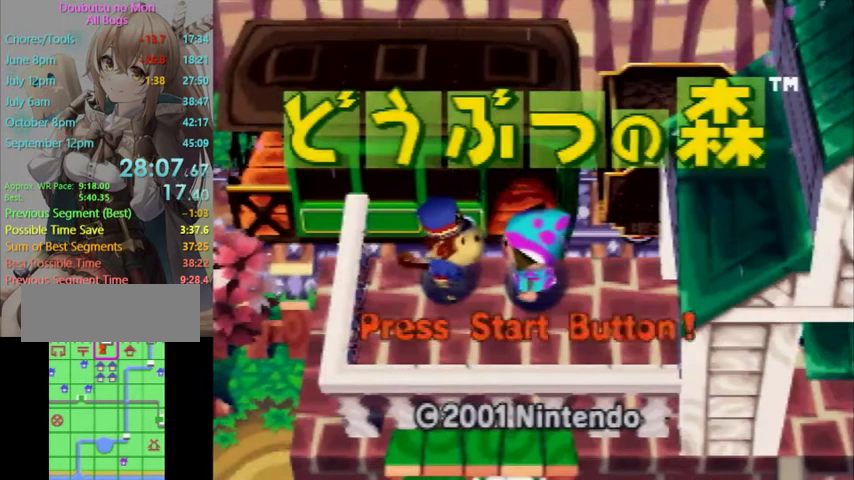
{"buttons": [], "left_stick": "center", "right_stick": "center", "events": [[233, "B", "down"], [333, "A", "up"], [333, "B", "up"]]}
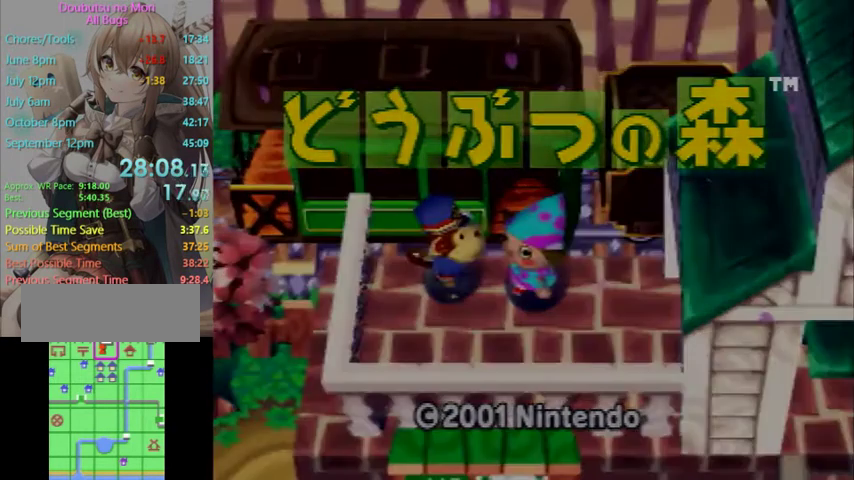
{"buttons": ["A", "B"], "left_stick": "center", "right_stick": "center", "events": [[467, "A", "down"], [467, "B", "down"]]}
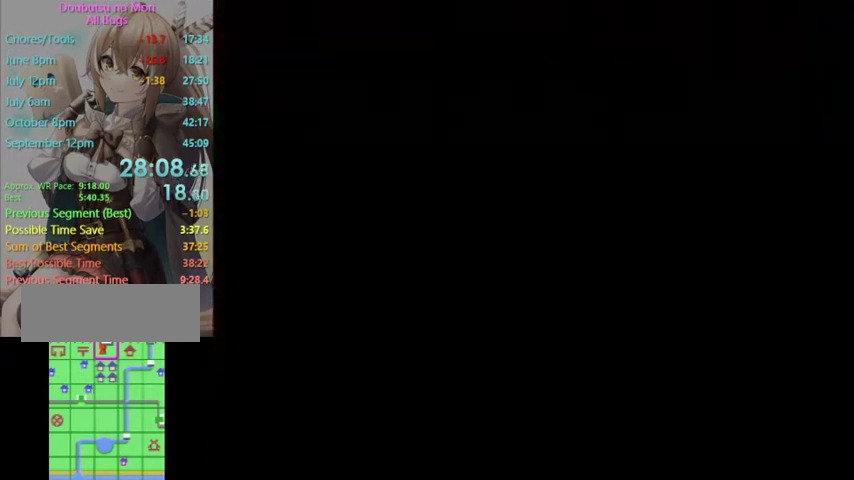
{"buttons": [], "left_stick": "center", "right_stick": "center", "events": [[100, "A", "up"], [100, "B", "up"], [200, "A", "down"], [200, "B", "down"], [267, "A", "up"], [267, "B", "up"]]}
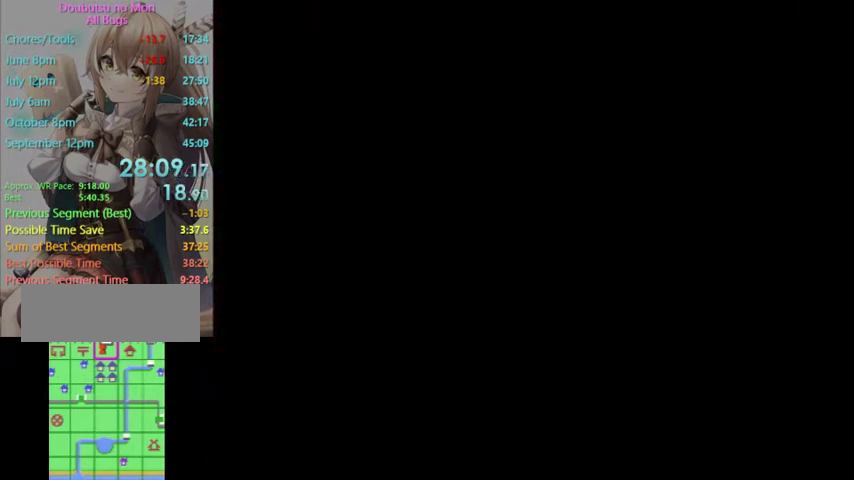
{"buttons": [], "left_stick": "center", "right_stick": "center", "events": [[100, "A", "down"], [100, "B", "down"], [233, "A", "up"], [233, "B", "up"], [333, "A", "down"], [333, "B", "down"], [433, "B", "up"], [467, "A", "up"]]}
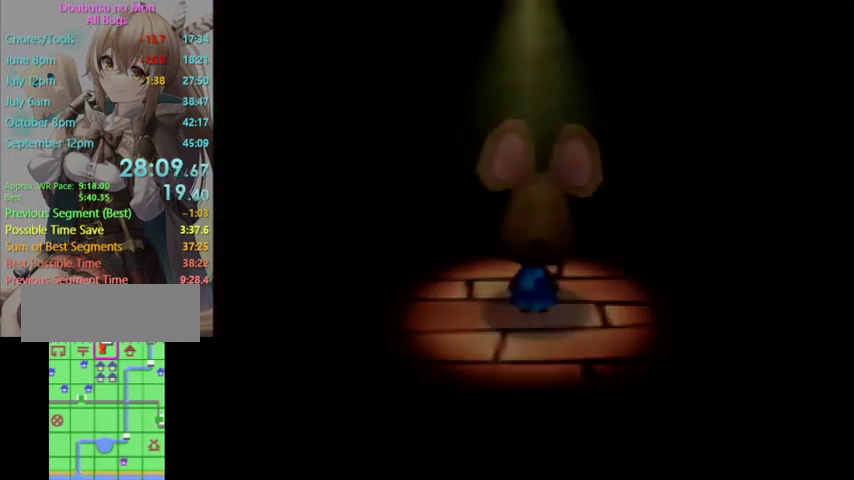
{"buttons": ["A", "B"], "left_stick": "center", "right_stick": "center", "events": [[33, "A", "down"], [33, "B", "down"], [133, "A", "up"], [133, "B", "up"], [233, "A", "down"], [267, "B", "down"], [333, "B", "up"], [367, "A", "up"], [433, "A", "down"], [467, "B", "down"]]}
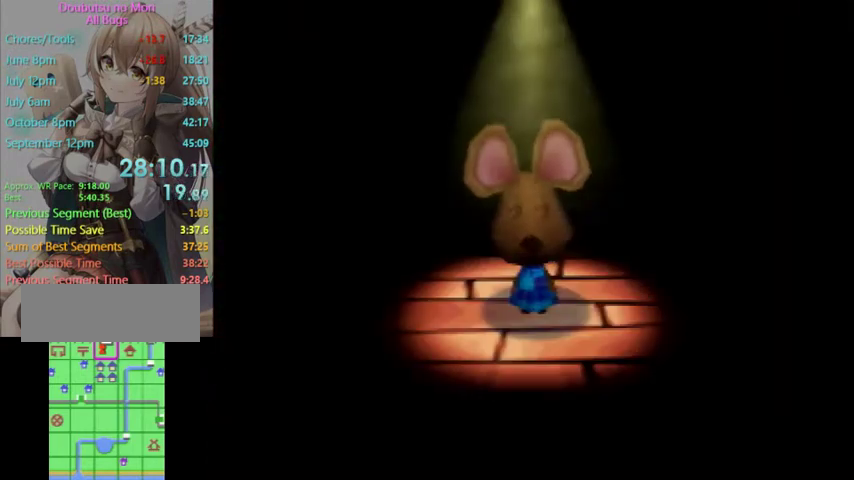
{"buttons": ["A"], "left_stick": "center", "right_stick": "center", "events": [[33, "A", "up"], [33, "B", "up"], [100, "A", "down"], [233, "A", "up"], [300, "A", "down"], [300, "B", "down"], [400, "B", "up"]]}
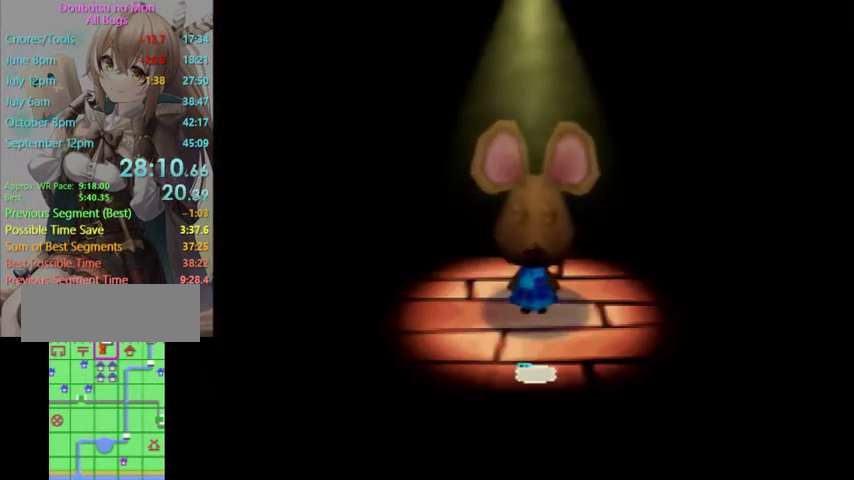
{"buttons": ["A"], "left_stick": "center", "right_stick": "center", "events": [[100, "A", "up"], [100, "B", "down"], [167, "A", "down"], [167, "B", "up"], [233, "A", "up"], [333, "A", "down"], [400, "A", "up"], [400, "B", "down"], [467, "A", "down"], [467, "B", "up"]]}
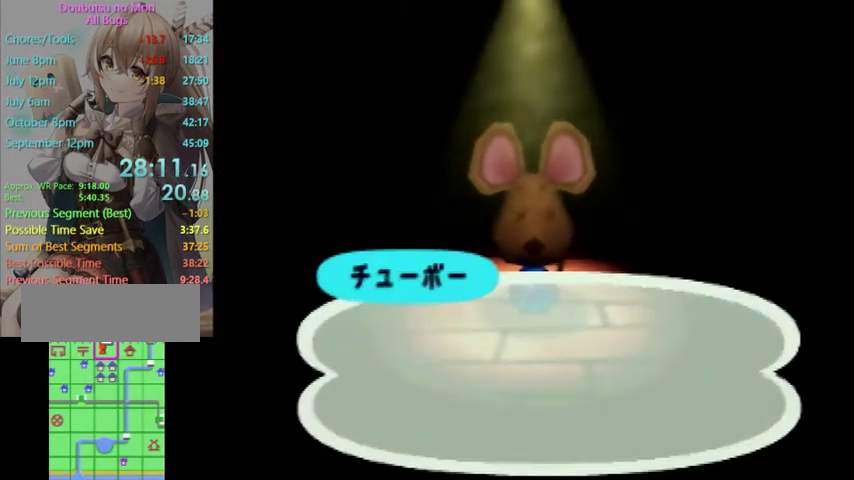
{"buttons": ["B"], "left_stick": "center", "right_stick": "center", "events": [[33, "A", "up"], [33, "B", "down"], [100, "B", "up"], [133, "A", "down"], [200, "A", "up"], [200, "B", "down"], [233, "B", "up"], [300, "A", "down"], [333, "A", "up"], [333, "B", "down"], [400, "B", "up"], [433, "A", "down"], [500, "A", "up"], [500, "B", "down"]]}
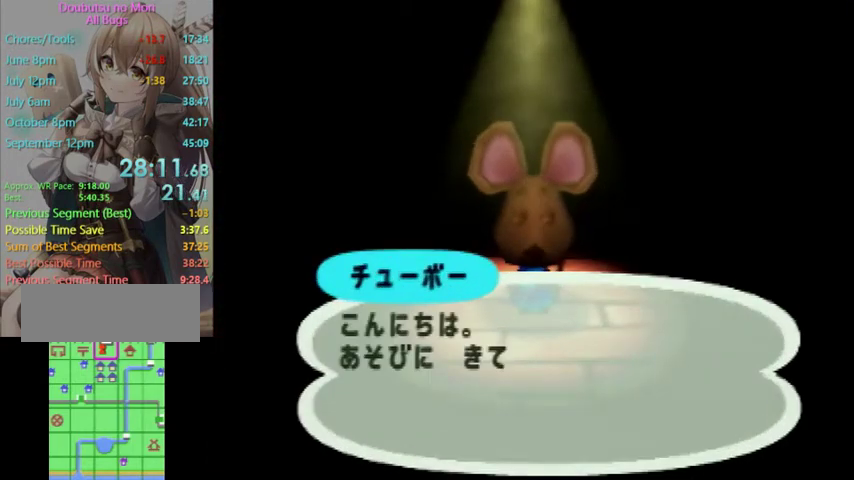
{"buttons": [], "left_stick": "center", "right_stick": "center", "events": [[33, "B", "up"], [67, "A", "down"], [133, "A", "up"], [133, "B", "down"], [167, "B", "up"], [233, "A", "down"], [267, "B", "down"], [300, "A", "up"], [333, "B", "up"], [400, "A", "down"], [433, "A", "up"], [433, "B", "down"], [467, "B", "up"]]}
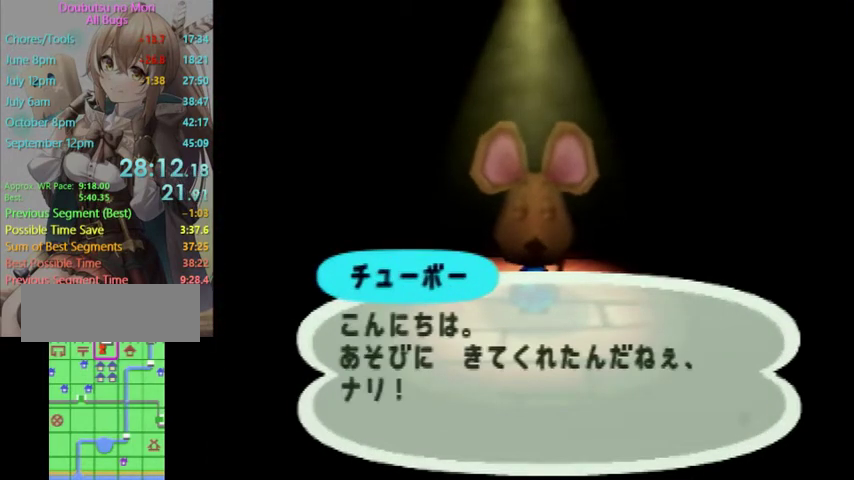
{"buttons": ["A"], "left_stick": "center", "right_stick": "center", "events": [[33, "A", "down"], [100, "A", "up"], [200, "B", "down"], [300, "A", "down"], [400, "A", "up"], [400, "B", "up"], [467, "A", "down"]]}
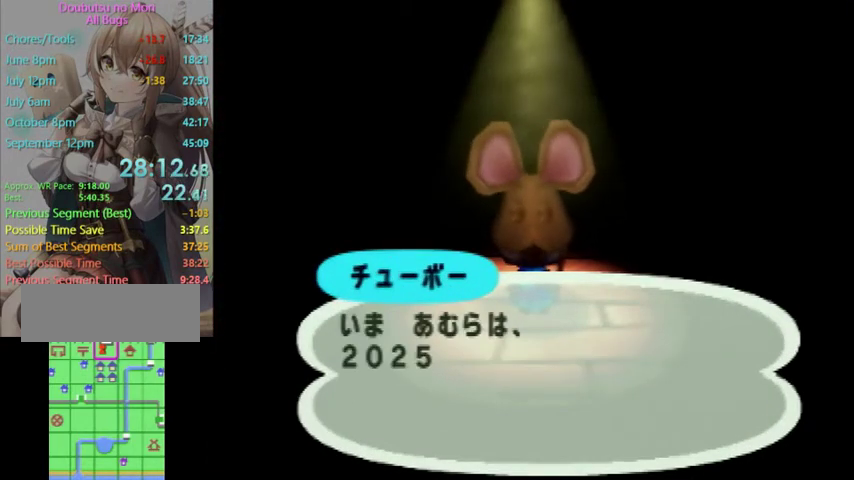
{"buttons": ["A"], "left_stick": "center", "right_stick": "center", "events": [[33, "A", "up"], [100, "A", "down"], [200, "A", "up"], [267, "A", "down"], [367, "A", "up"], [467, "A", "down"]]}
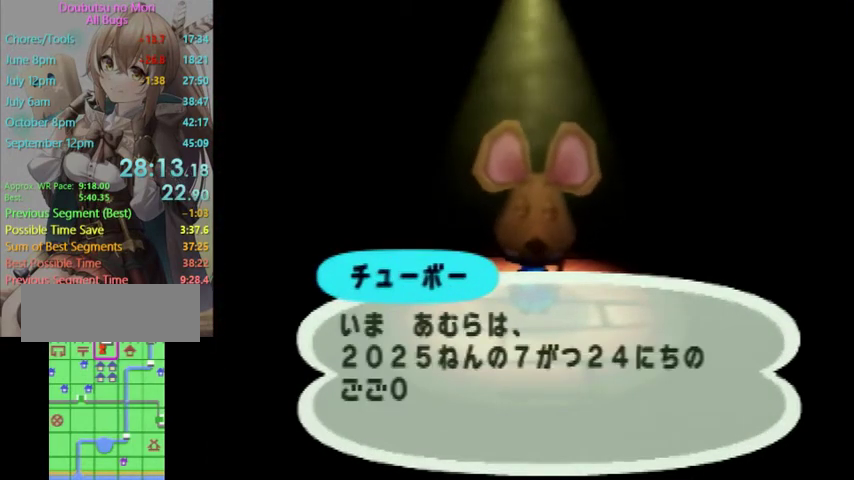
{"buttons": ["A"], "left_stick": "center", "right_stick": "center", "events": [[33, "A", "up"], [100, "A", "down"], [100, "B", "down"], [167, "B", "up"], [200, "A", "up"], [267, "A", "down"], [367, "A", "up"], [467, "A", "down"]]}